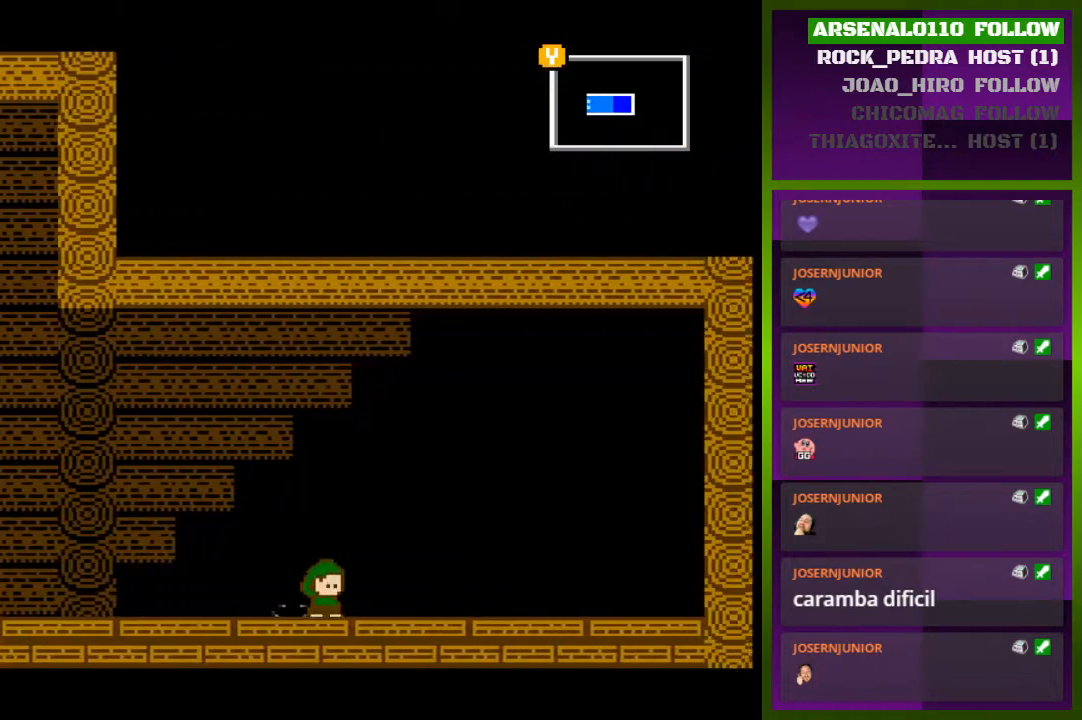
Gameplay with a controller (PlayStation layout); each line is a JSON object with the inputs held at the frame after it. "events" lists button and stick changes between this image and that frame as [ms after this image, input, new state], when the widget could be followed in between. Not read: left_stick right_stick.
{"buttons": ["DPAD_RIGHT"], "events": []}
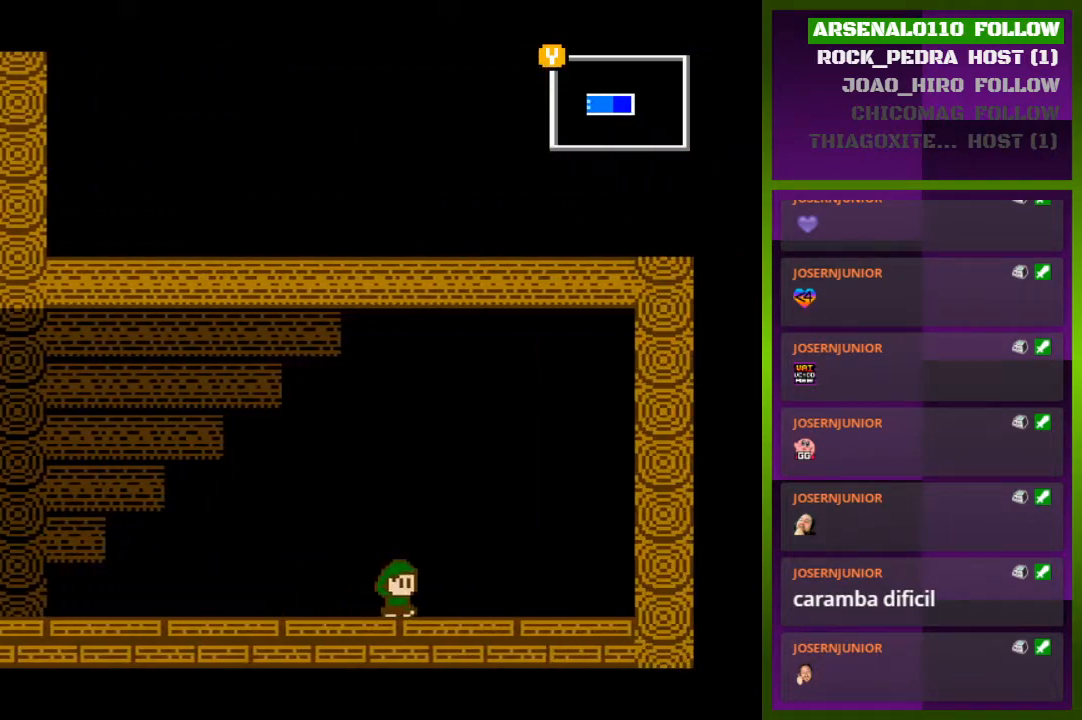
{"buttons": ["DPAD_RIGHT"], "events": []}
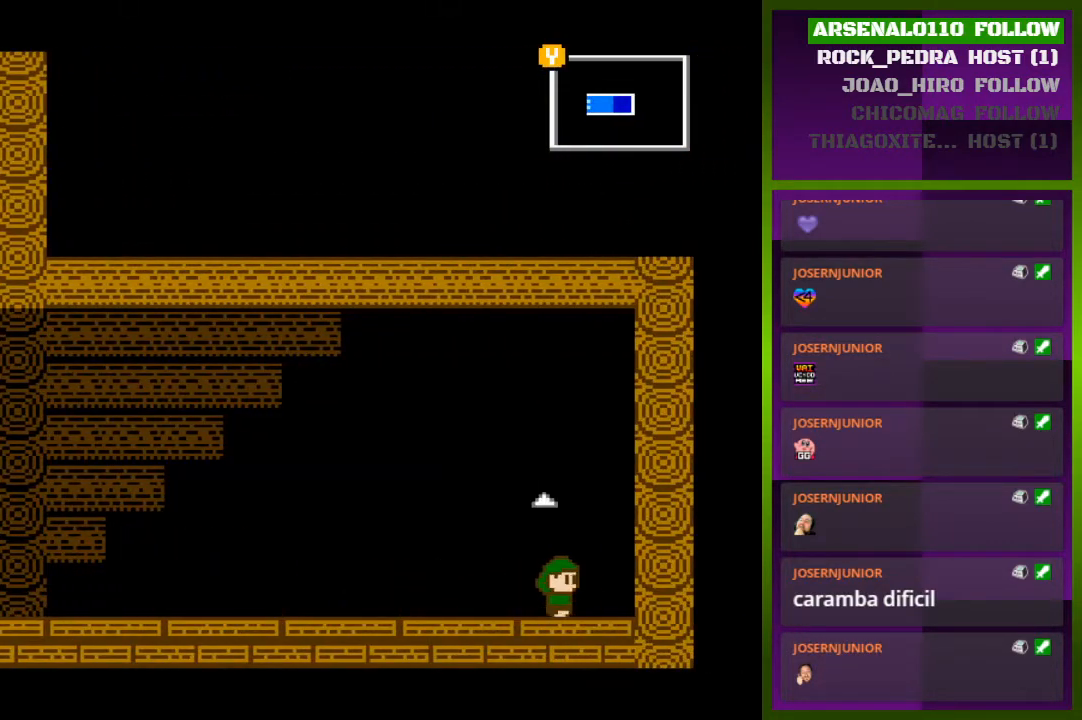
{"buttons": [], "events": [[100, "DPAD_RIGHT", "up"], [267, "DPAD_LEFT", "down"], [367, "DPAD_LEFT", "up"]]}
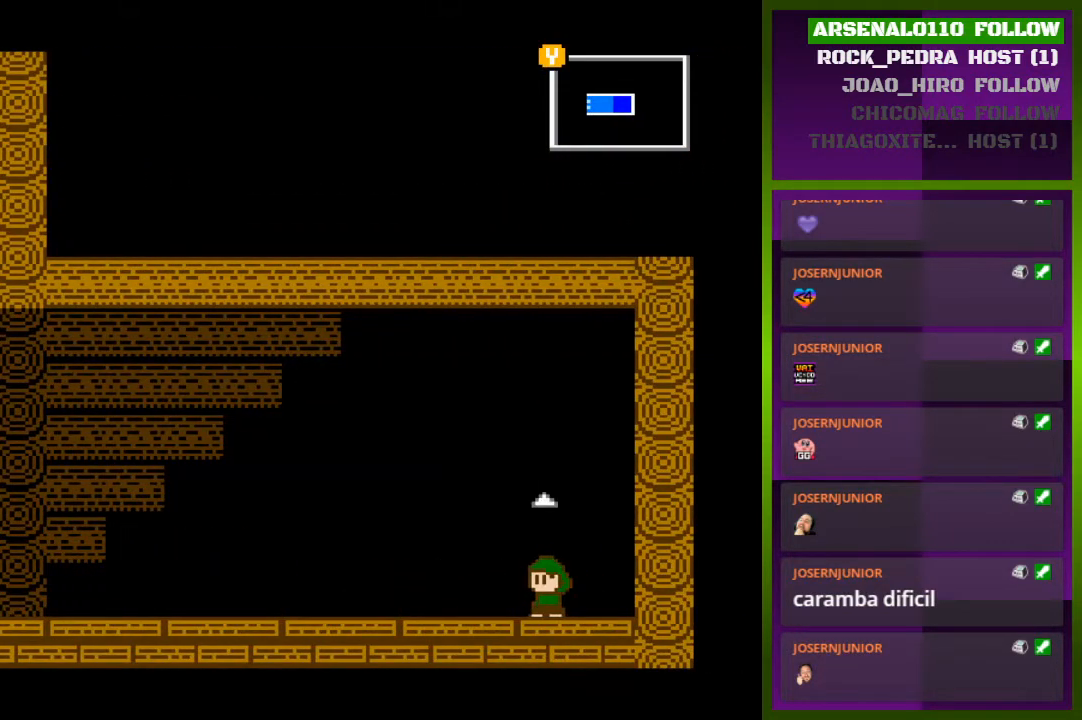
{"buttons": [], "events": [[67, "DPAD_UP", "down"], [233, "DPAD_UP", "up"]]}
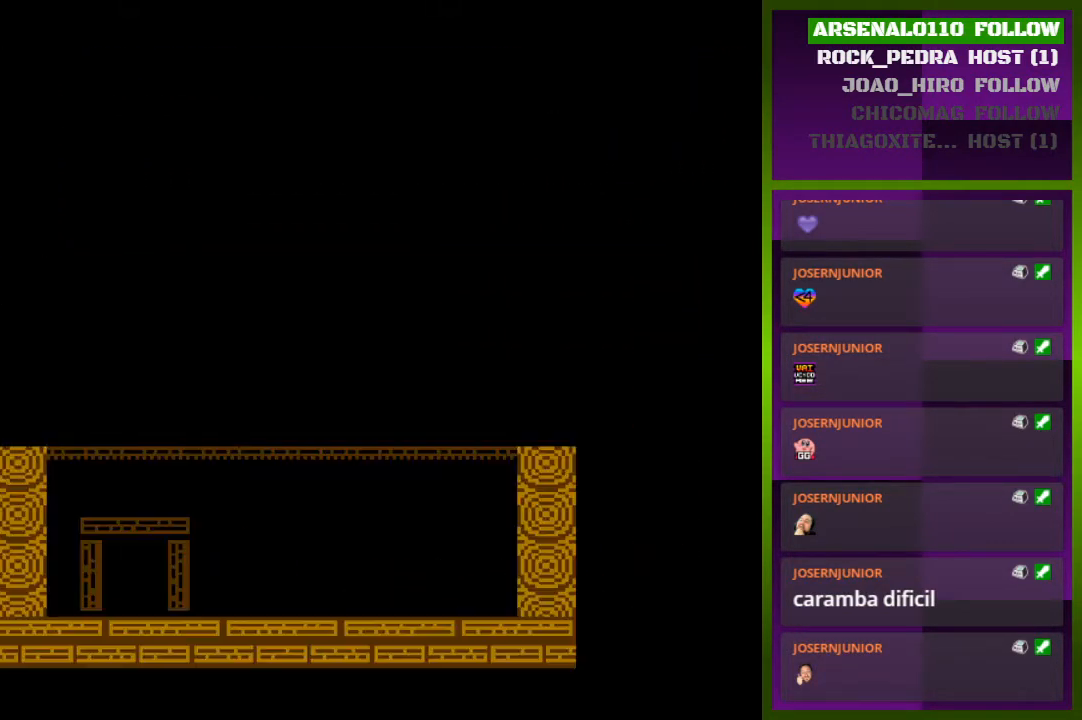
{"buttons": ["DPAD_RIGHT"], "events": [[367, "DPAD_RIGHT", "down"]]}
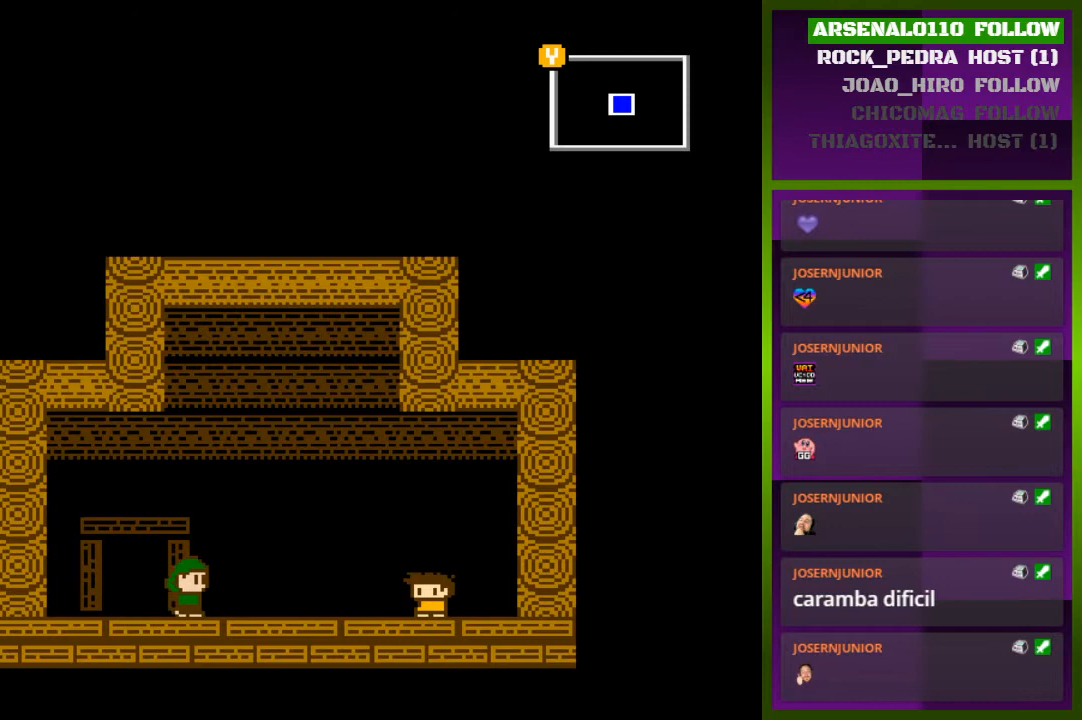
{"buttons": ["DPAD_RIGHT"], "events": []}
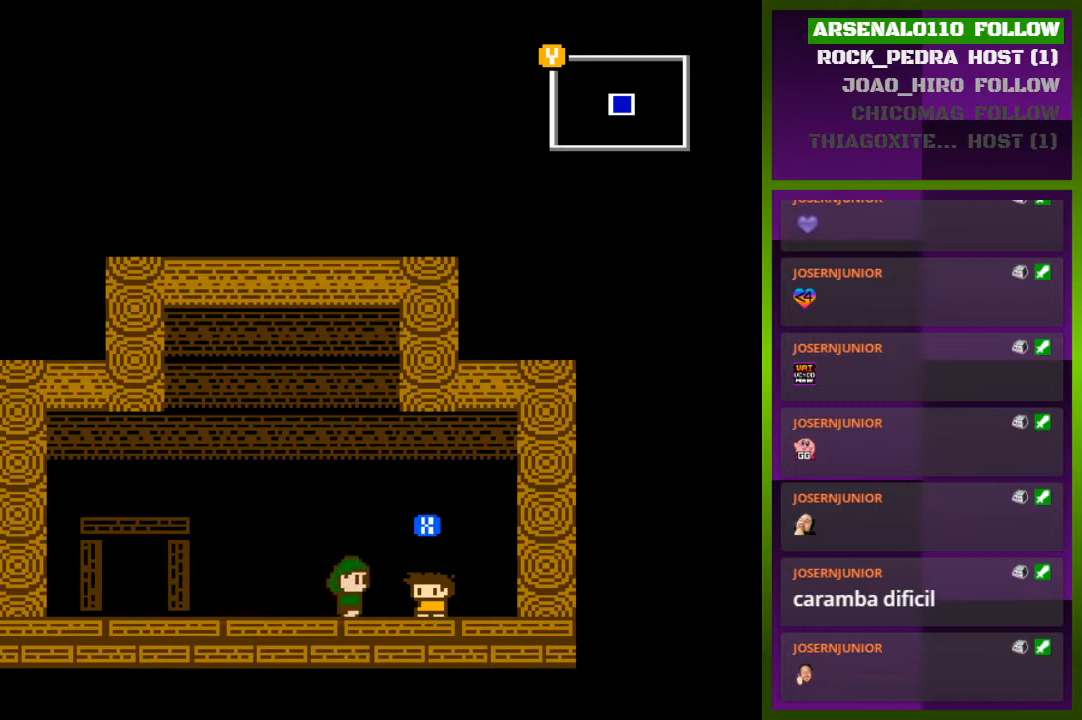
{"buttons": [], "events": [[100, "DPAD_RIGHT", "up"], [133, "SQUARE", "down"], [233, "SQUARE", "up"]]}
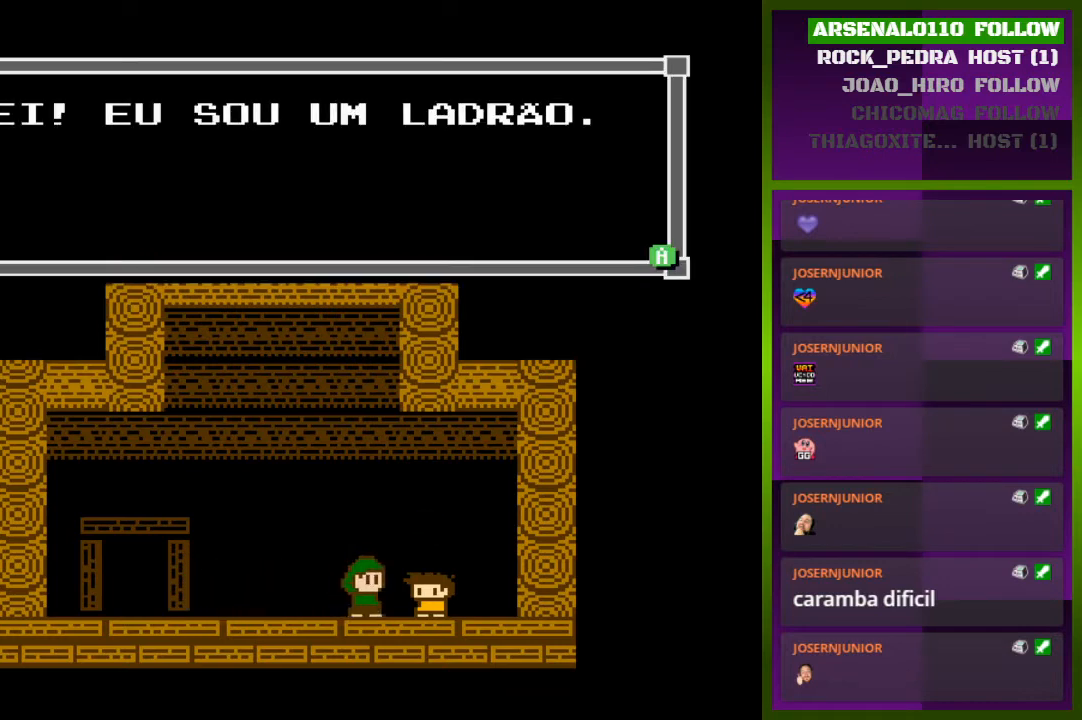
{"buttons": [], "events": []}
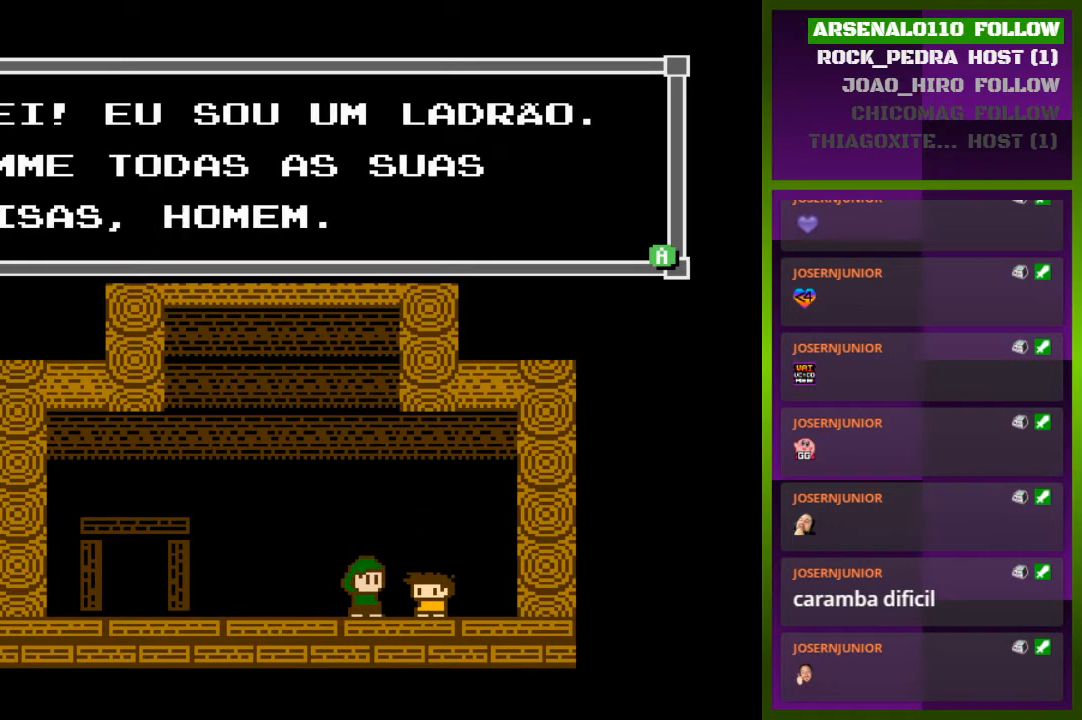
{"buttons": [], "events": []}
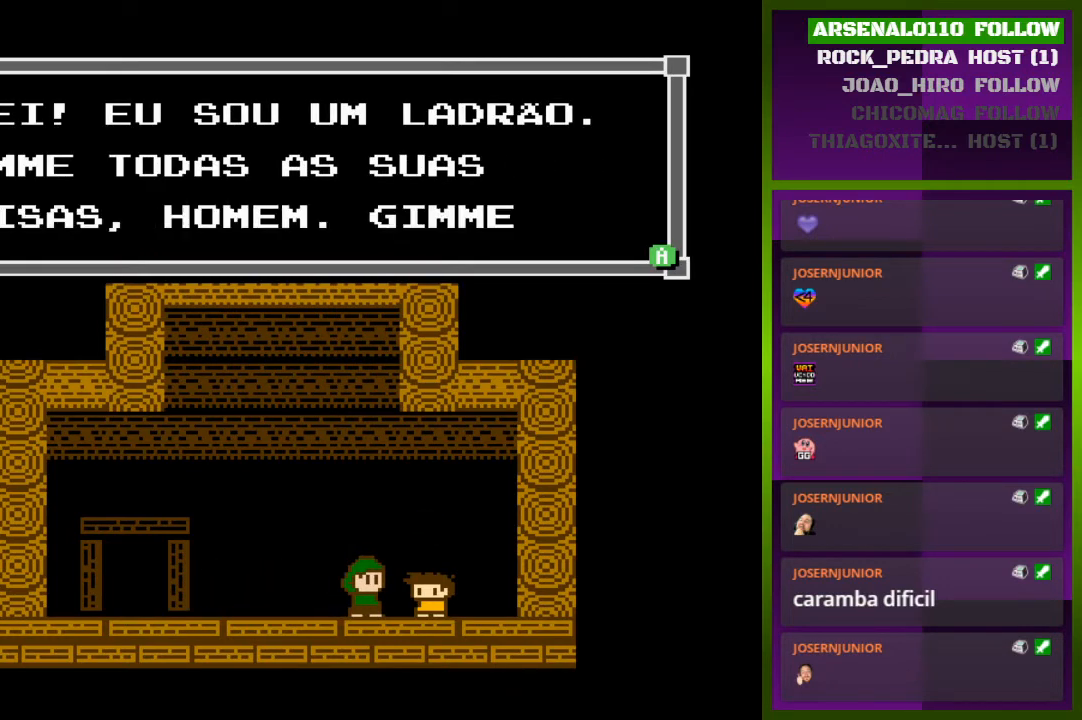
{"buttons": [], "events": [[167, "SQUARE", "down"], [300, "SQUARE", "up"]]}
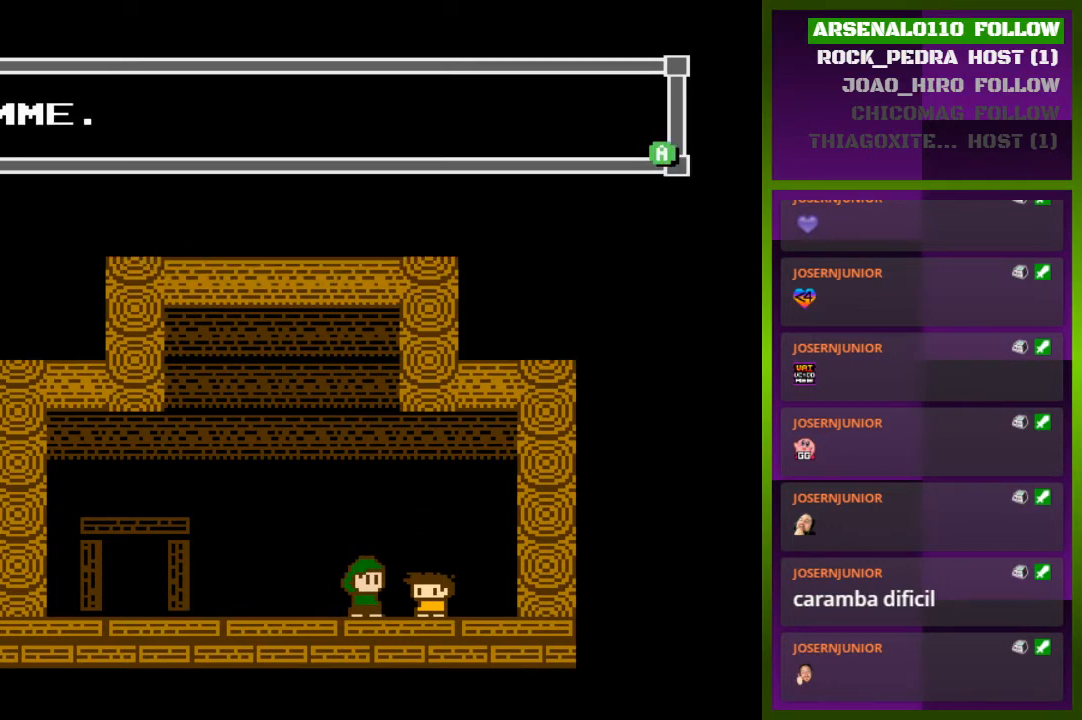
{"buttons": [], "events": [[200, "CROSS", "down"], [333, "CROSS", "up"]]}
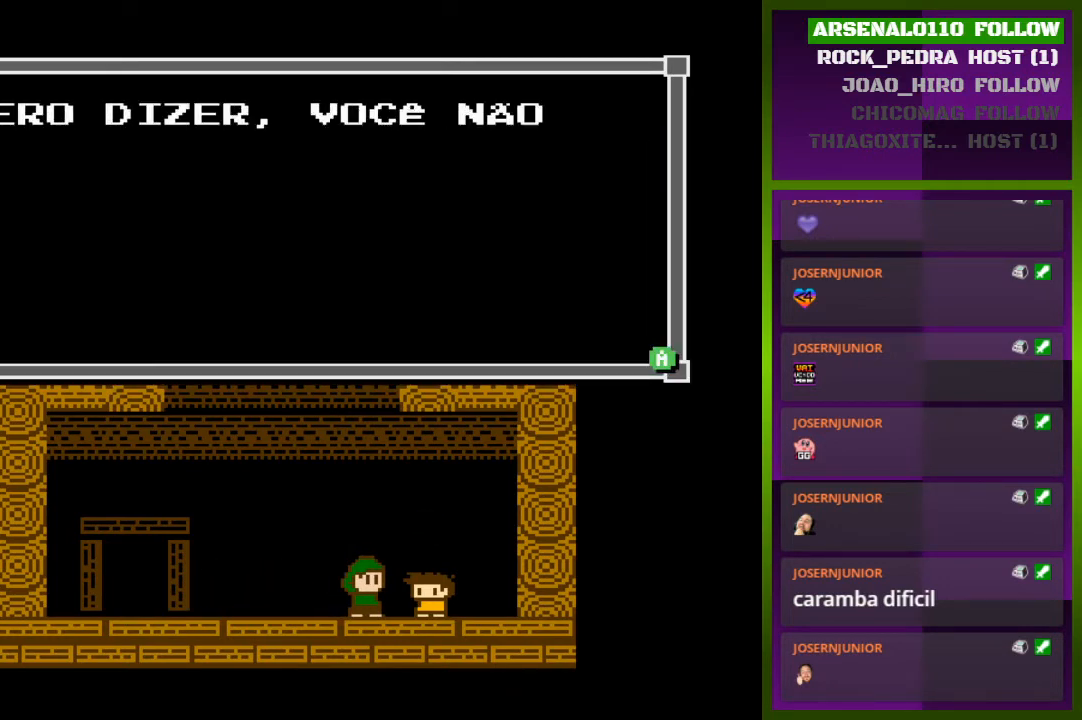
{"buttons": [], "events": []}
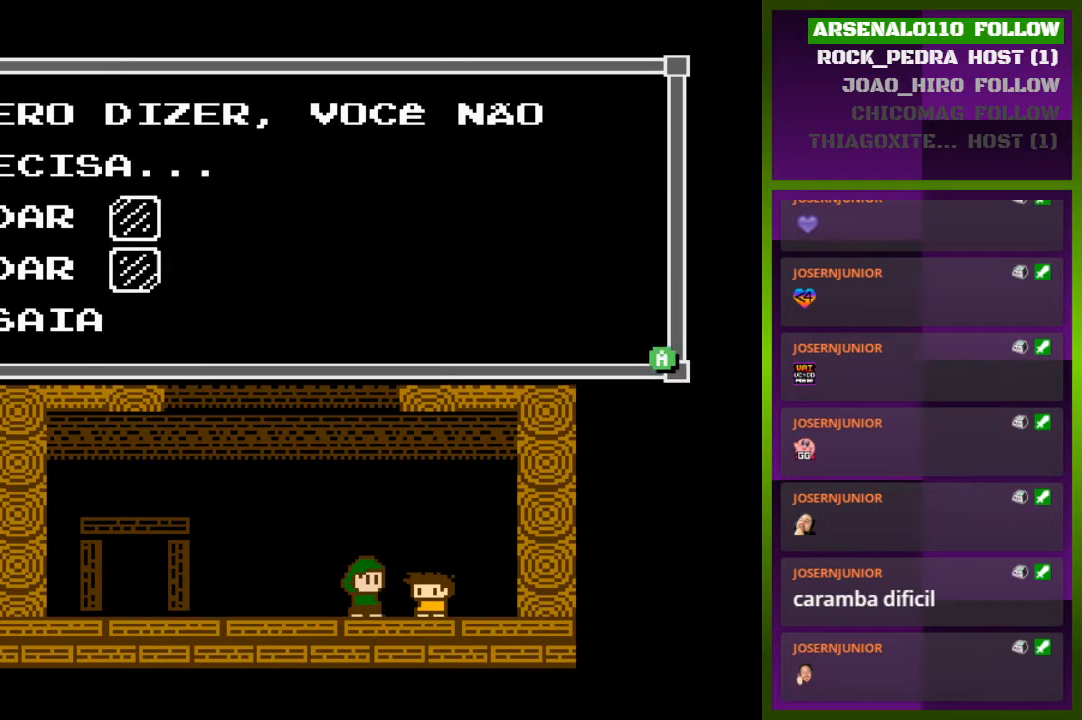
{"buttons": [], "events": []}
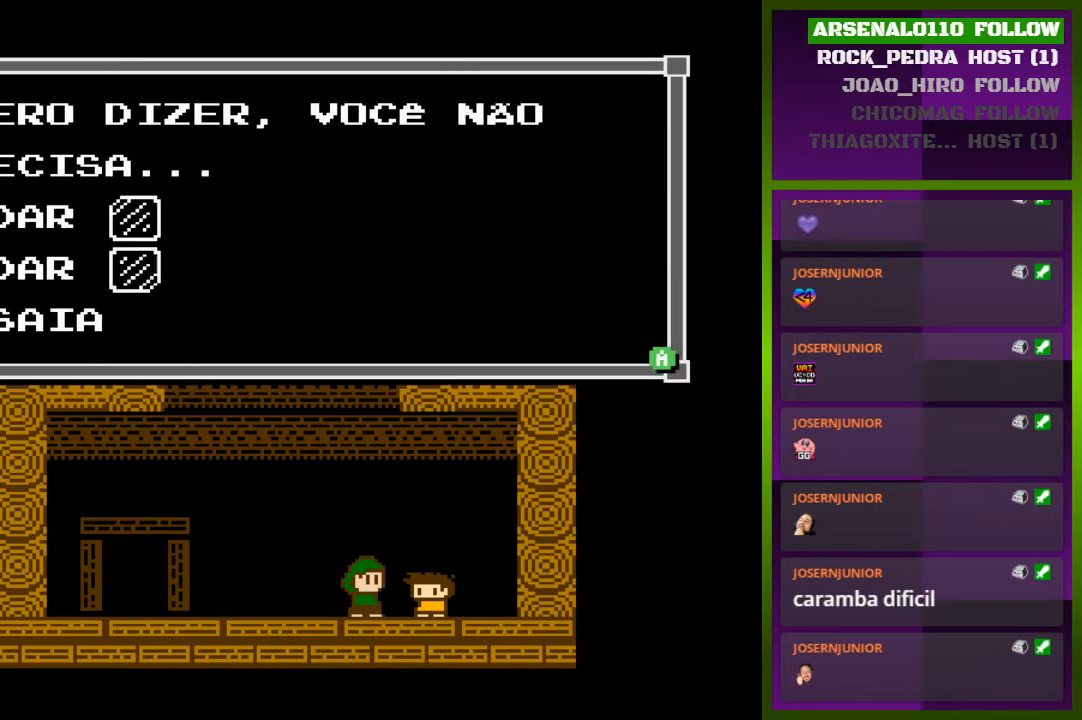
{"buttons": [], "events": []}
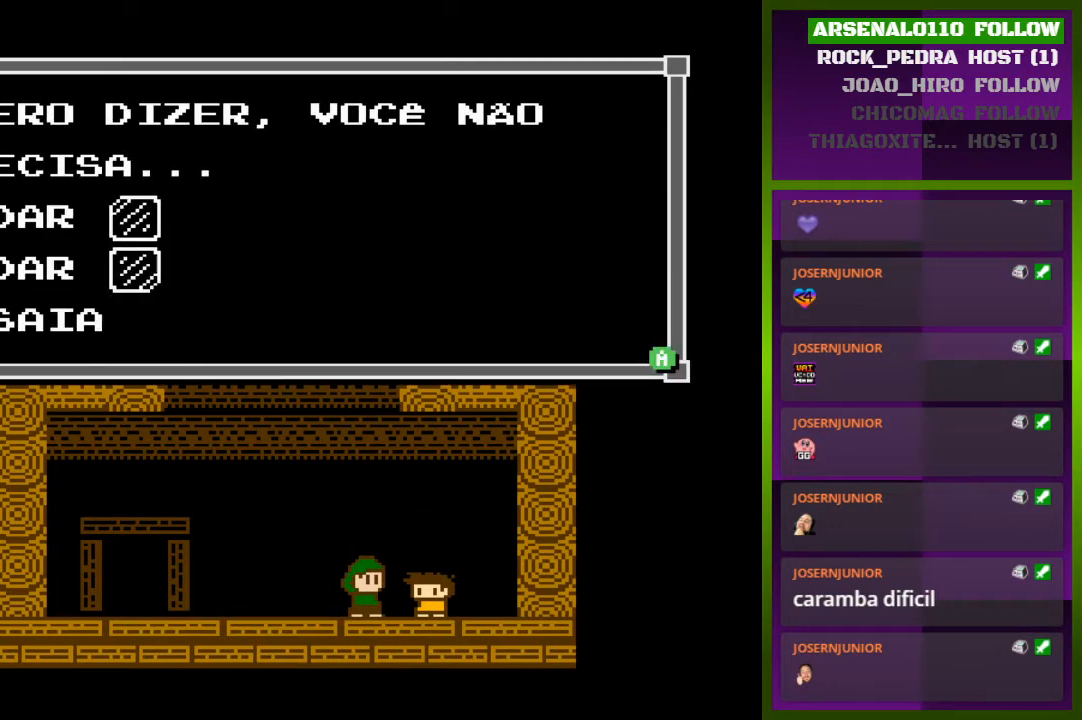
{"buttons": [], "events": []}
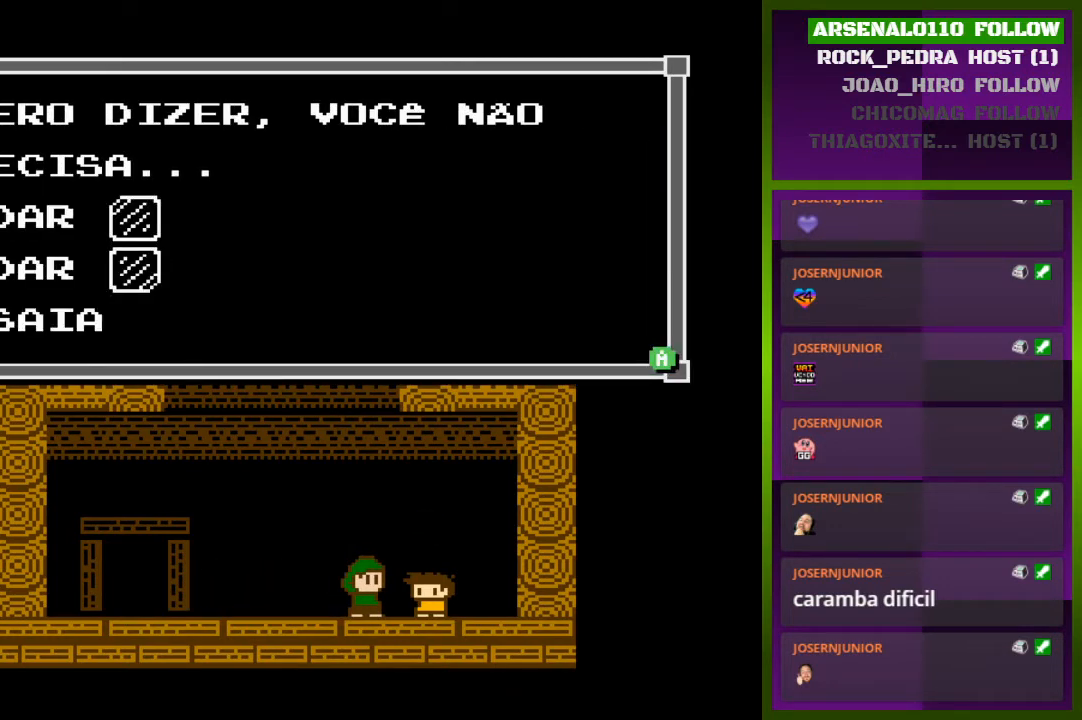
{"buttons": [], "events": []}
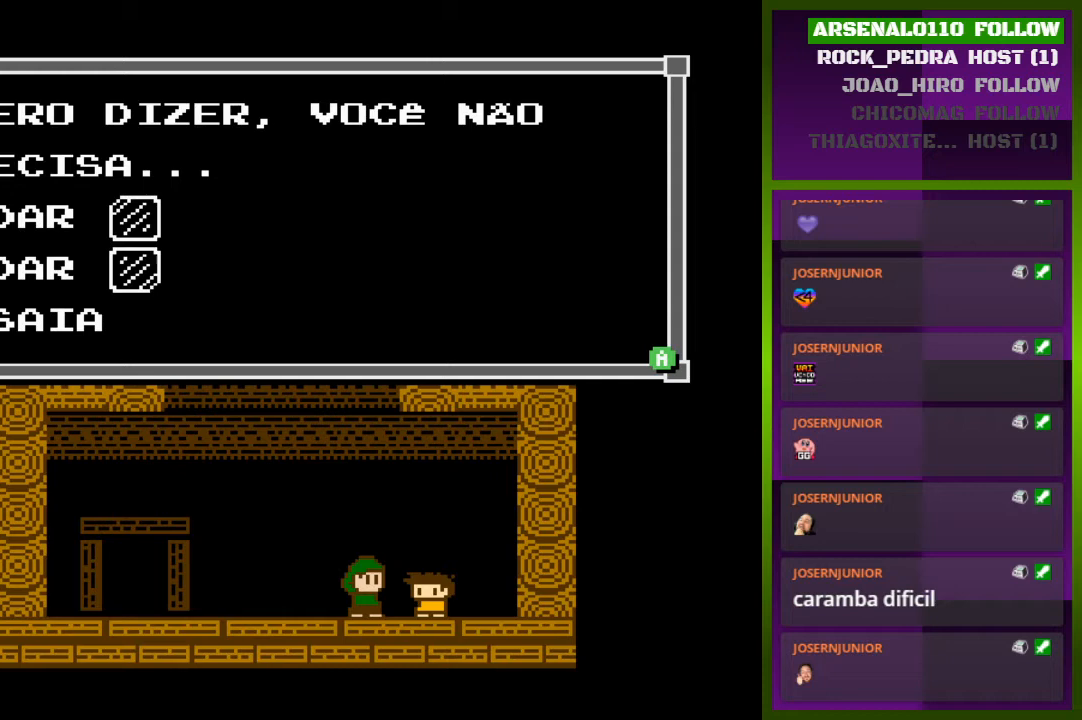
{"buttons": [], "events": []}
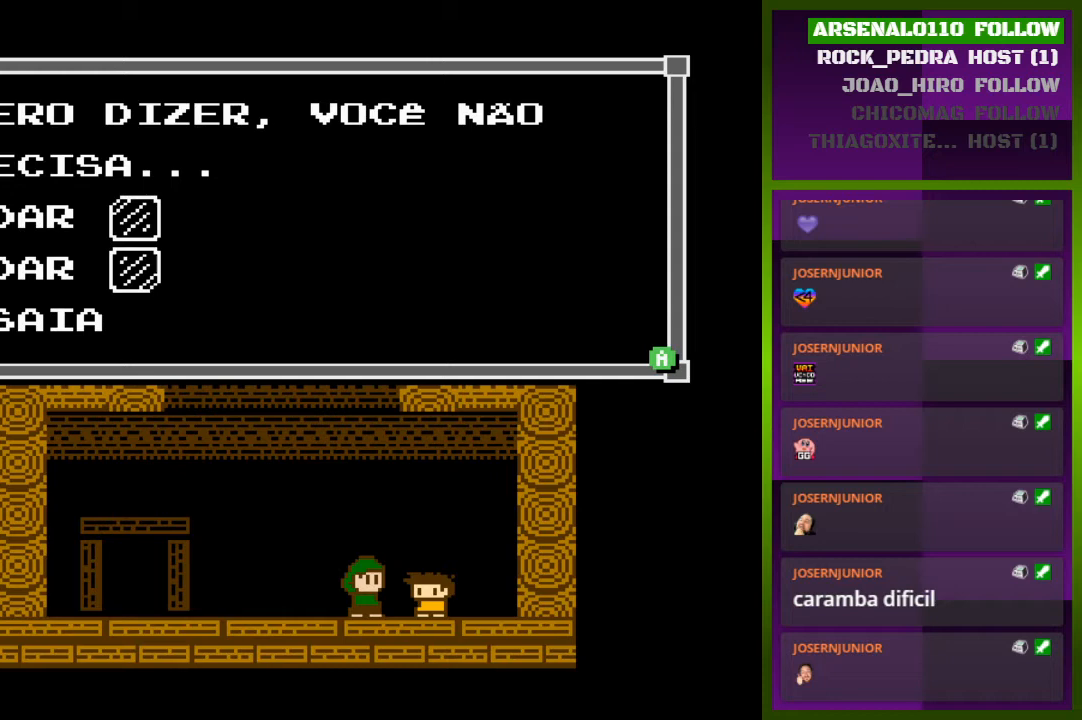
{"buttons": [], "events": [[200, "DPAD_UP", "down"], [333, "DPAD_UP", "up"]]}
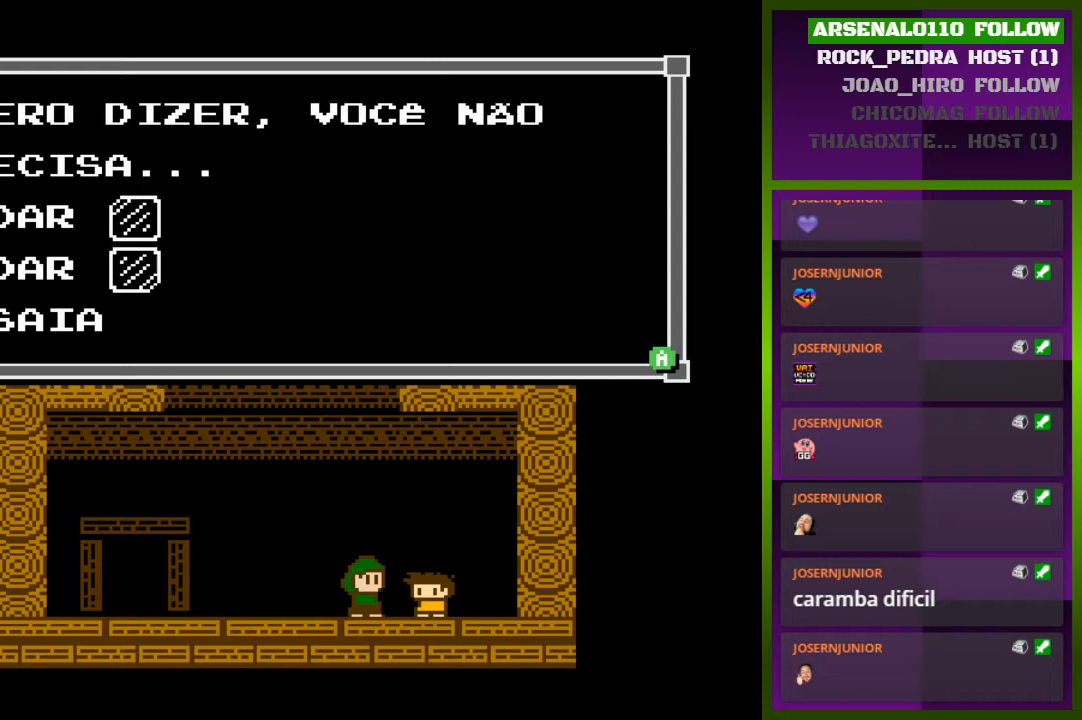
{"buttons": [], "events": [[33, "DPAD_UP", "down"], [167, "DPAD_UP", "up"]]}
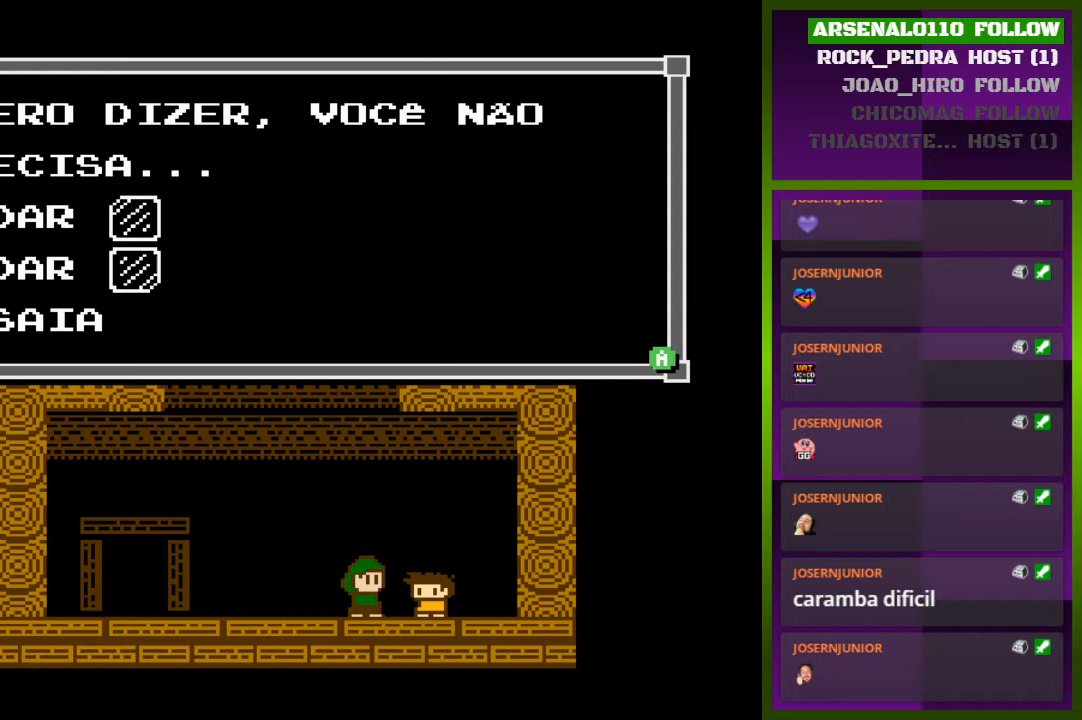
{"buttons": [], "events": []}
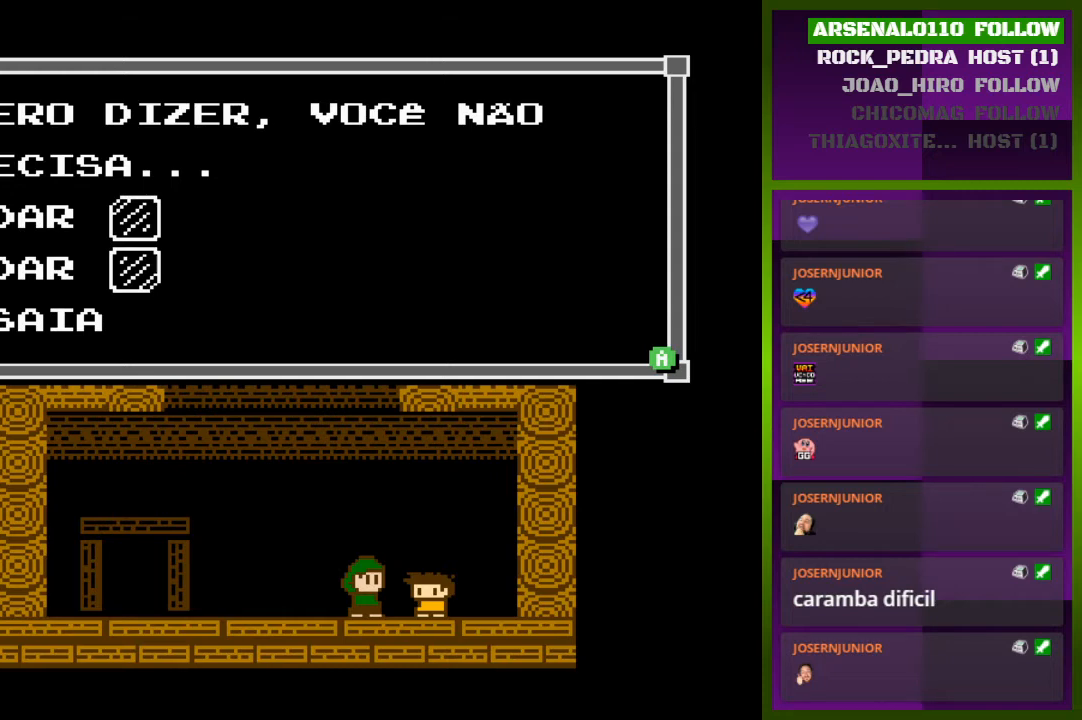
{"buttons": [], "events": []}
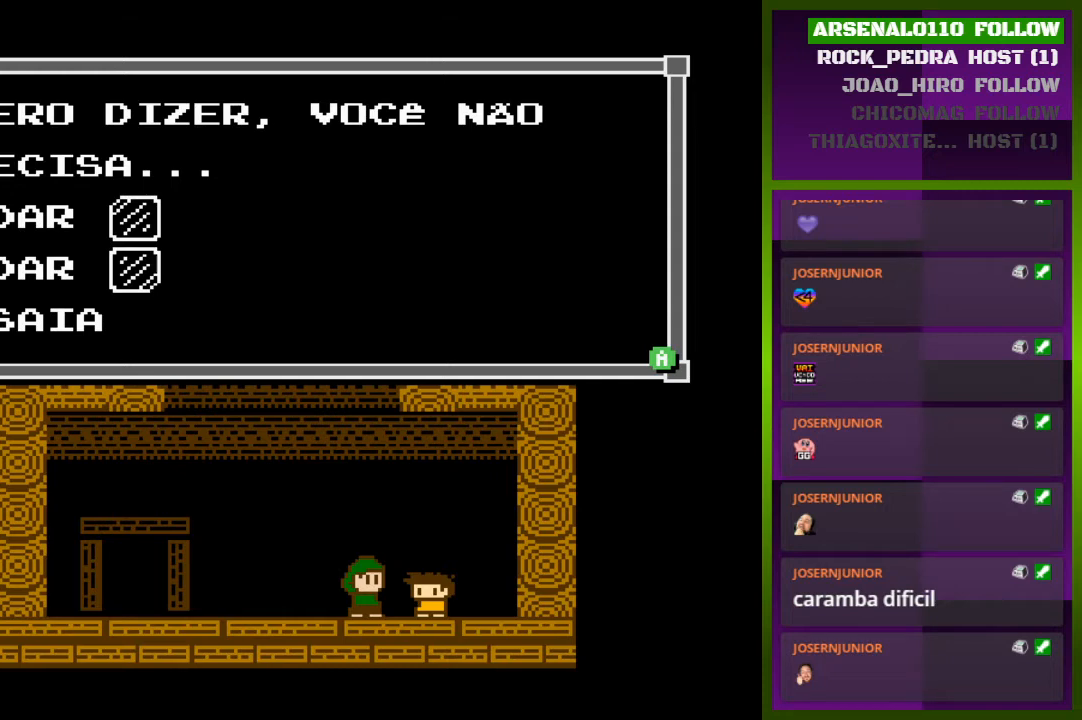
{"buttons": [], "events": [[233, "CROSS", "down"], [333, "CROSS", "up"]]}
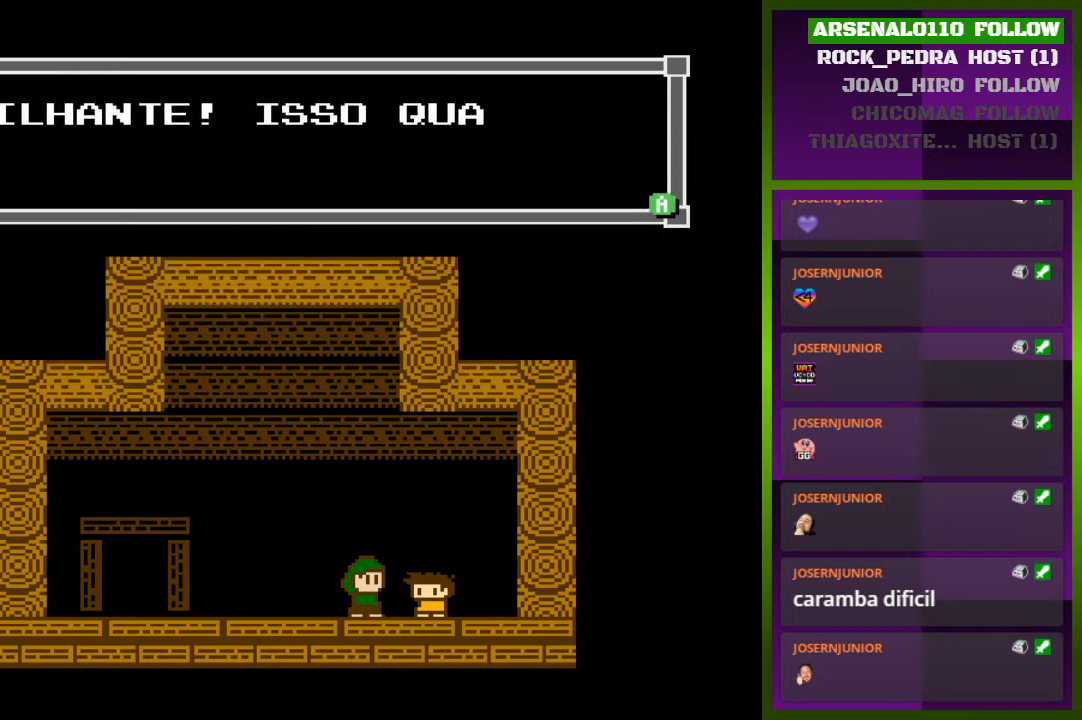
{"buttons": [], "events": [[200, "CROSS", "down"], [300, "CROSS", "up"]]}
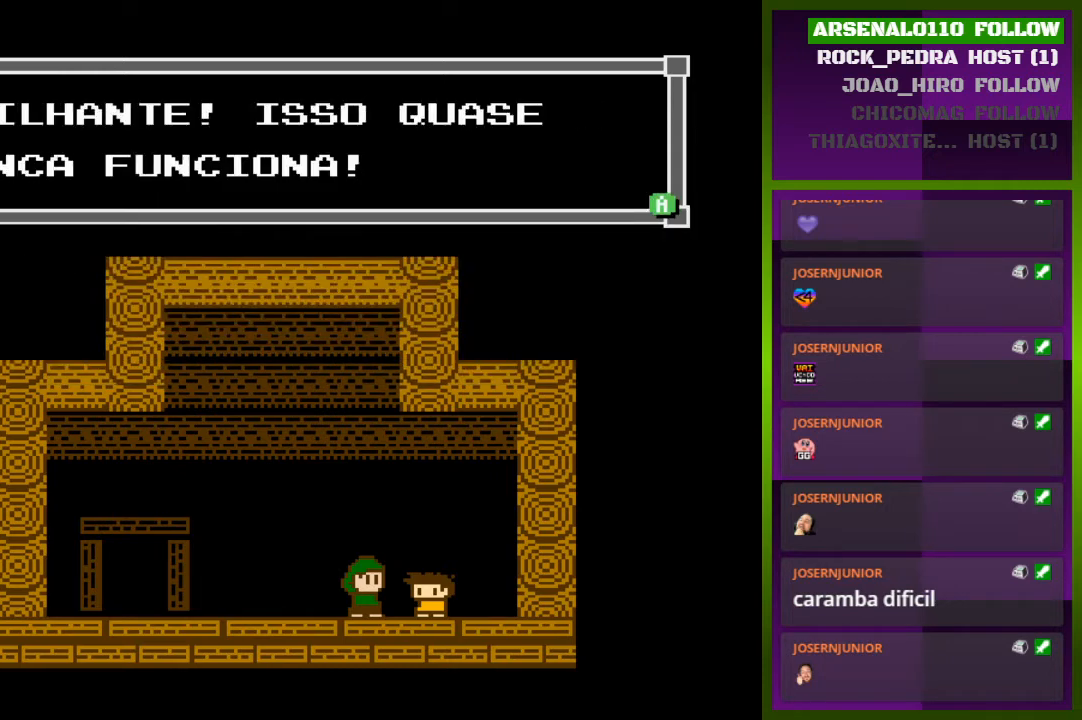
{"buttons": [], "events": [[333, "CROSS", "down"], [467, "CROSS", "up"]]}
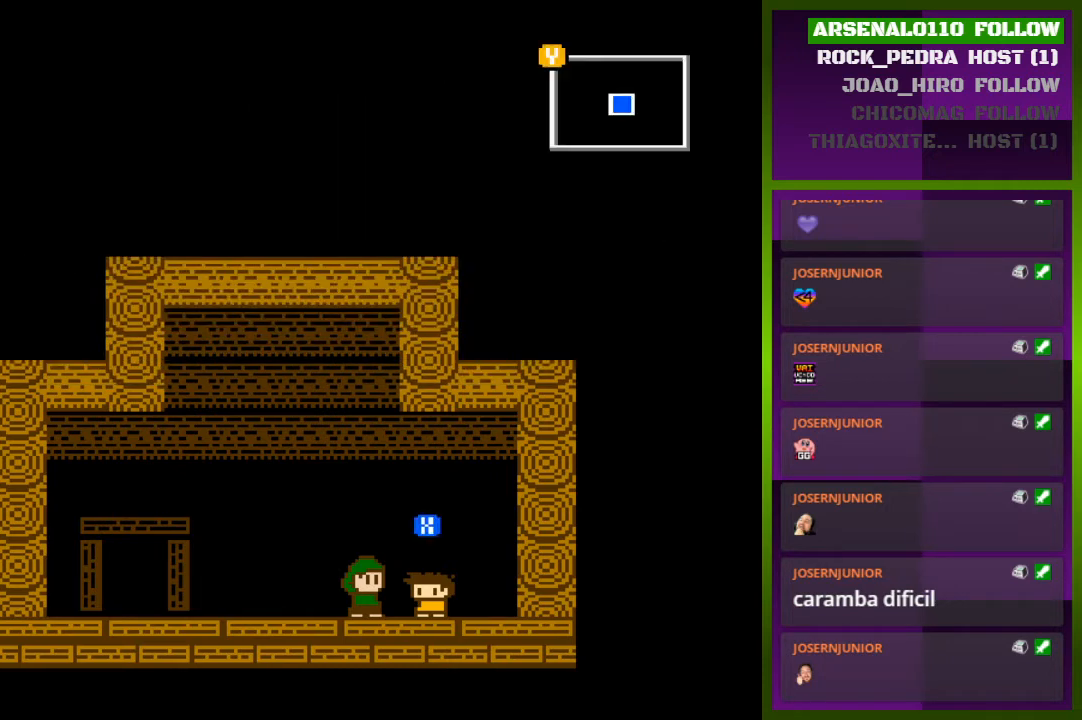
{"buttons": [], "events": [[367, "SQUARE", "down"], [500, "SQUARE", "up"]]}
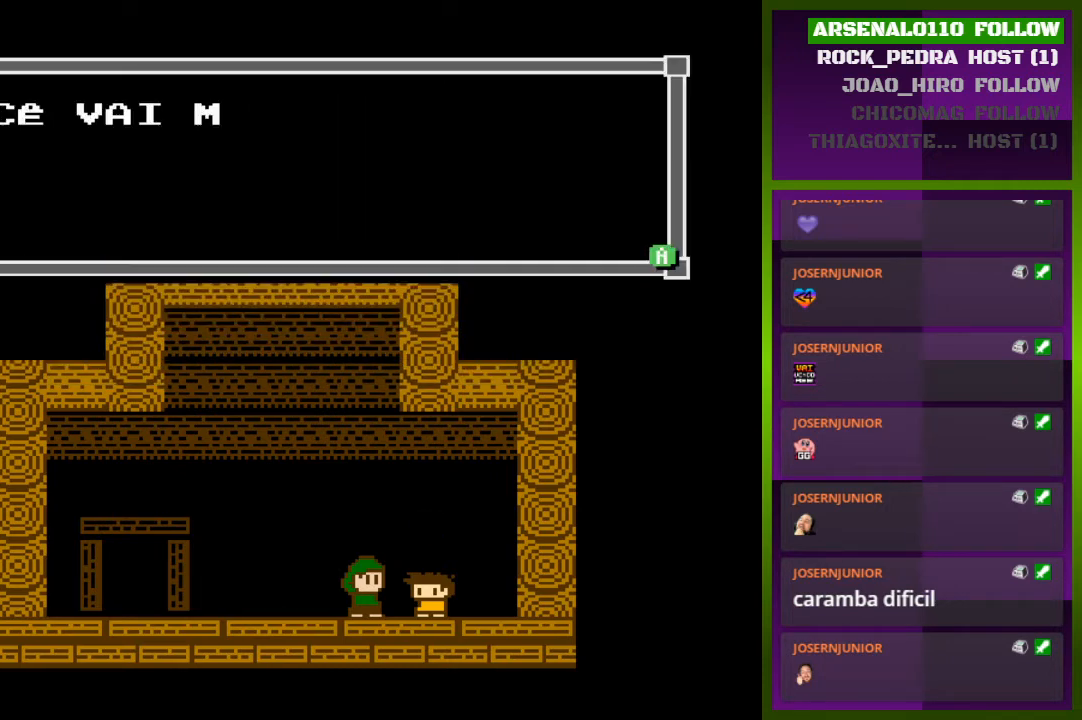
{"buttons": [], "events": [[167, "SQUARE", "down"], [233, "SQUARE", "up"]]}
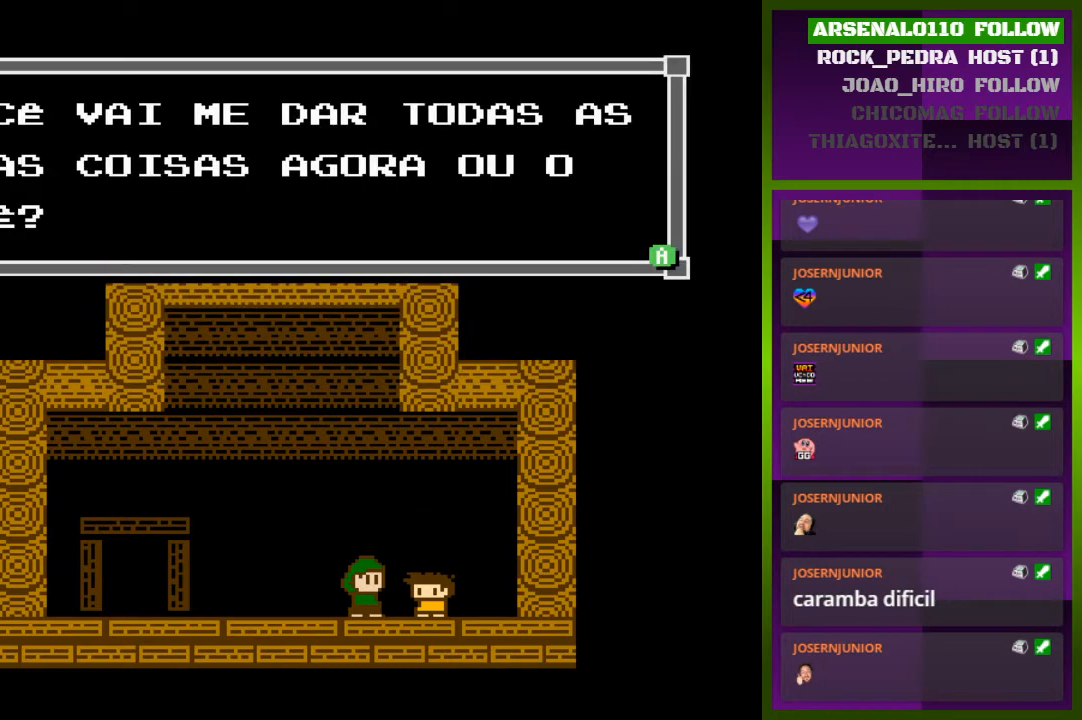
{"buttons": ["SQUARE"], "events": [[33, "SQUARE", "down"], [167, "SQUARE", "up"], [400, "SQUARE", "down"]]}
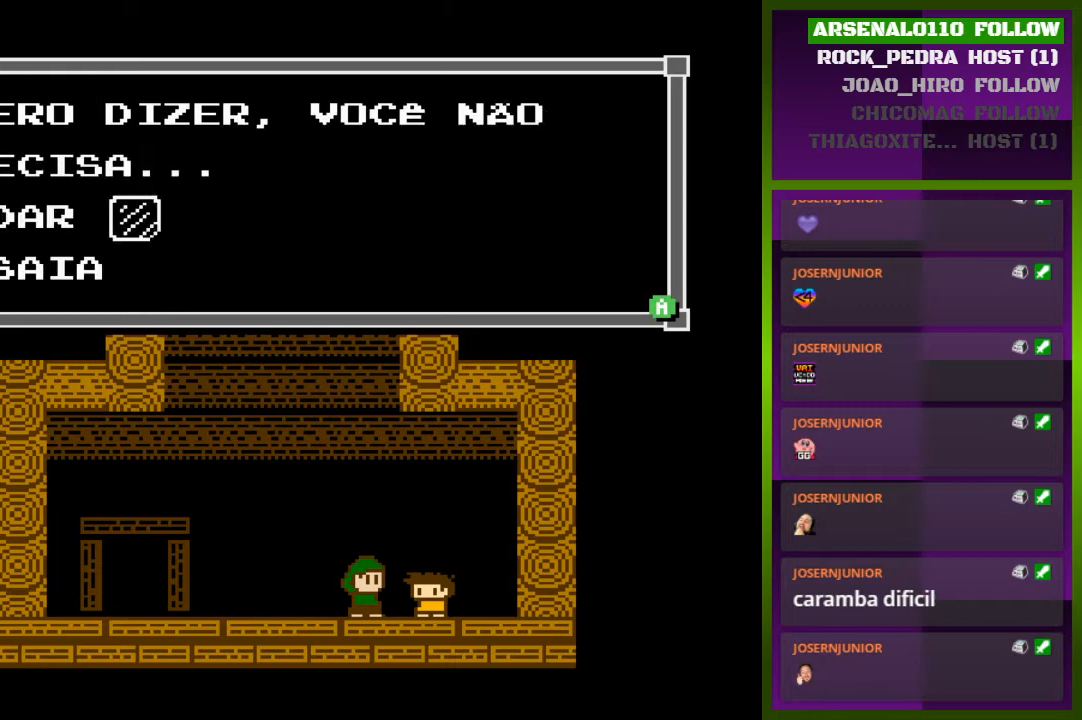
{"buttons": ["CROSS"], "events": [[33, "SQUARE", "up"], [233, "DPAD_UP", "down"], [367, "CROSS", "down"], [367, "DPAD_UP", "up"]]}
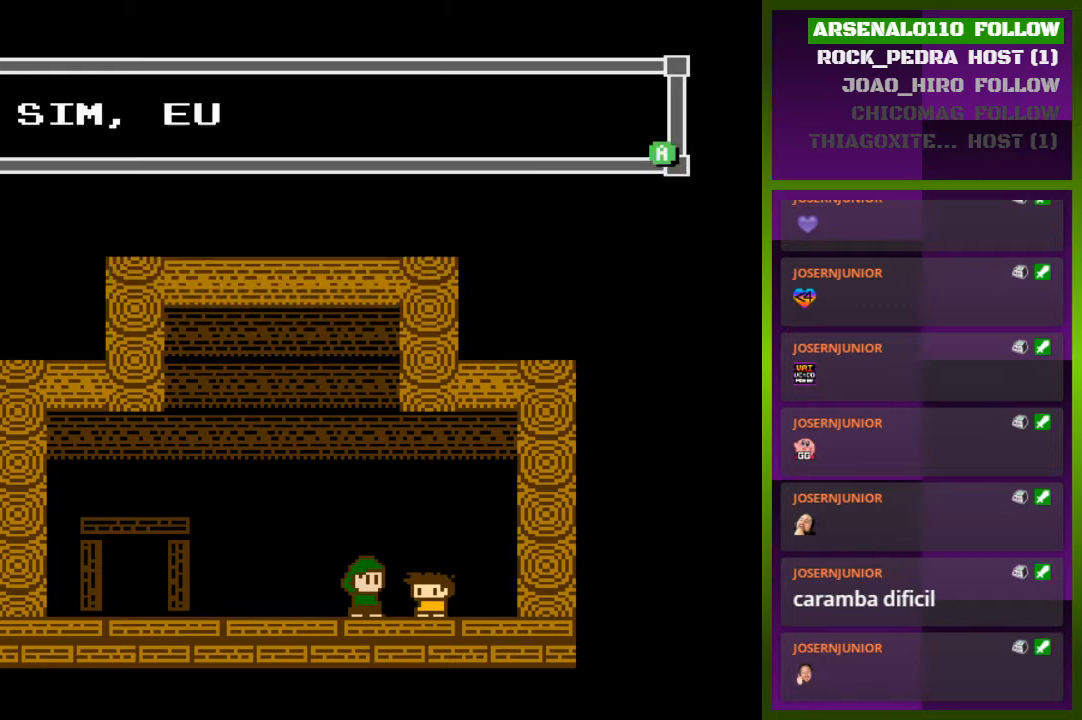
{"buttons": ["CROSS"], "events": [[33, "CROSS", "up"], [167, "CROSS", "down"], [300, "CROSS", "up"], [500, "CROSS", "down"]]}
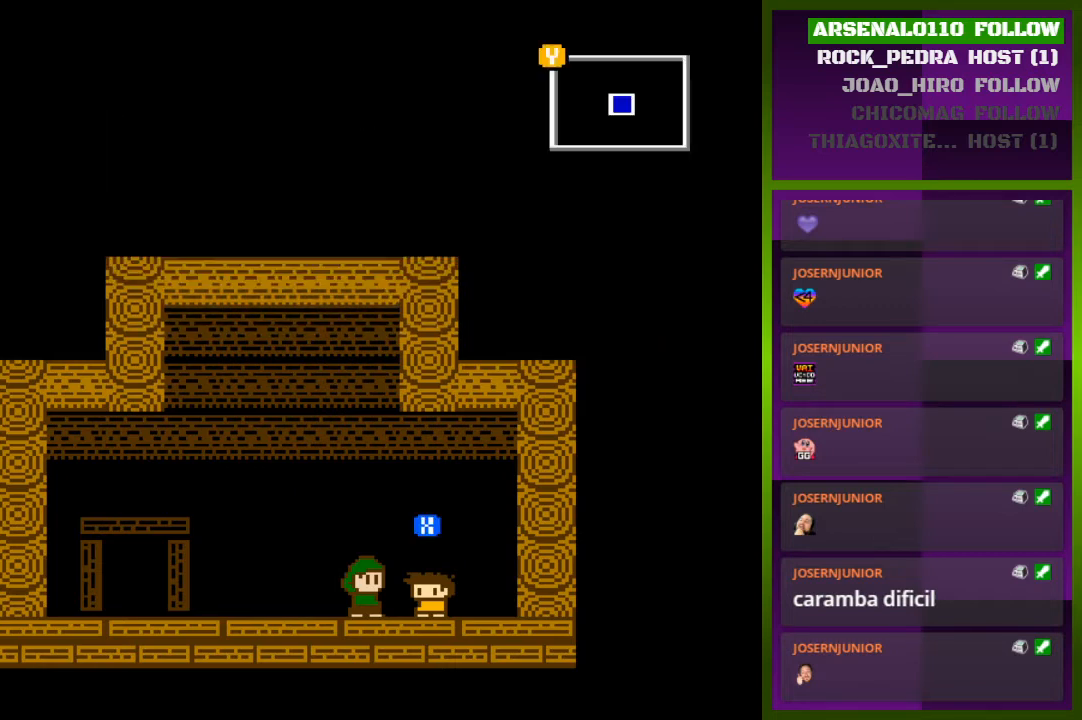
{"buttons": ["DPAD_LEFT"], "events": [[100, "CROSS", "up"], [333, "DPAD_LEFT", "down"]]}